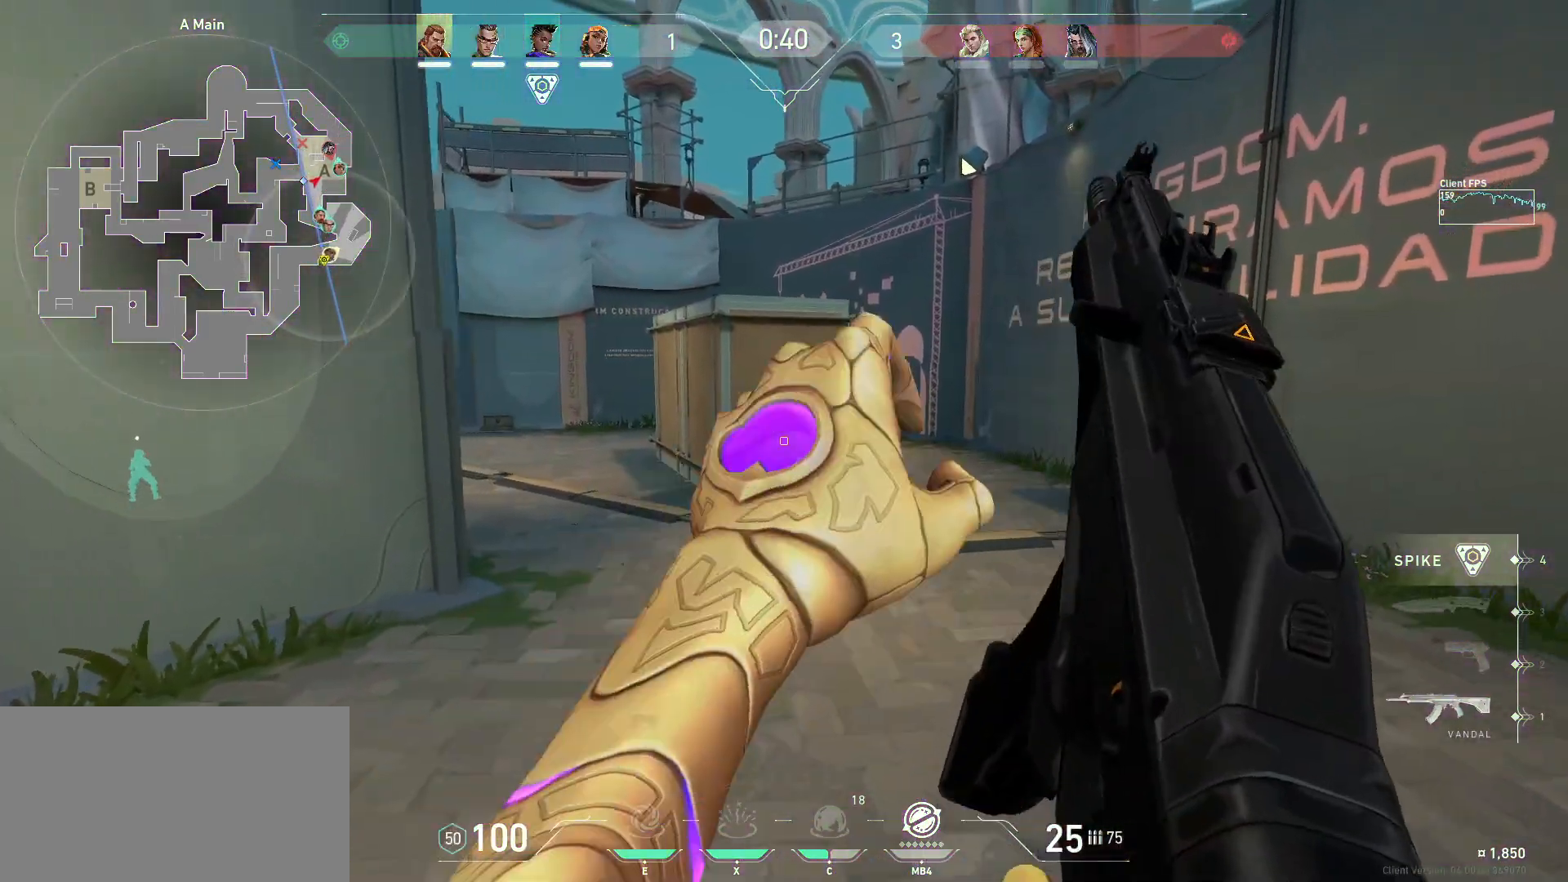
Gameplay with keyboard and mouse; each line is a JSON object with the keys and mouse buttons held at the frame after it. "events" lists presses ("down") and releases ("up") of "a", "ctrl", "d", "e", "q", "s", "shift", "space", "w", "mouse_left", "mouse_wheel", "mouse_right", "mouse_mb4" and "mouse_mb5" between this image and that frame as [ms after this image, input, new state], when the widget could be followed in between. "mouse_left", "mouse_wheel", "mouse_right", "mouse_mb4", "mouse_mb5" = the "left", "wheel", "right", "mb4", "mb5" buttons of the "mouse" list. No other keys are recorded. "wheel" means that the mouse wheel is clicked or scrolled. Mouse movement is not recorded.
{"keys": ["w"], "mouse": [], "events": []}
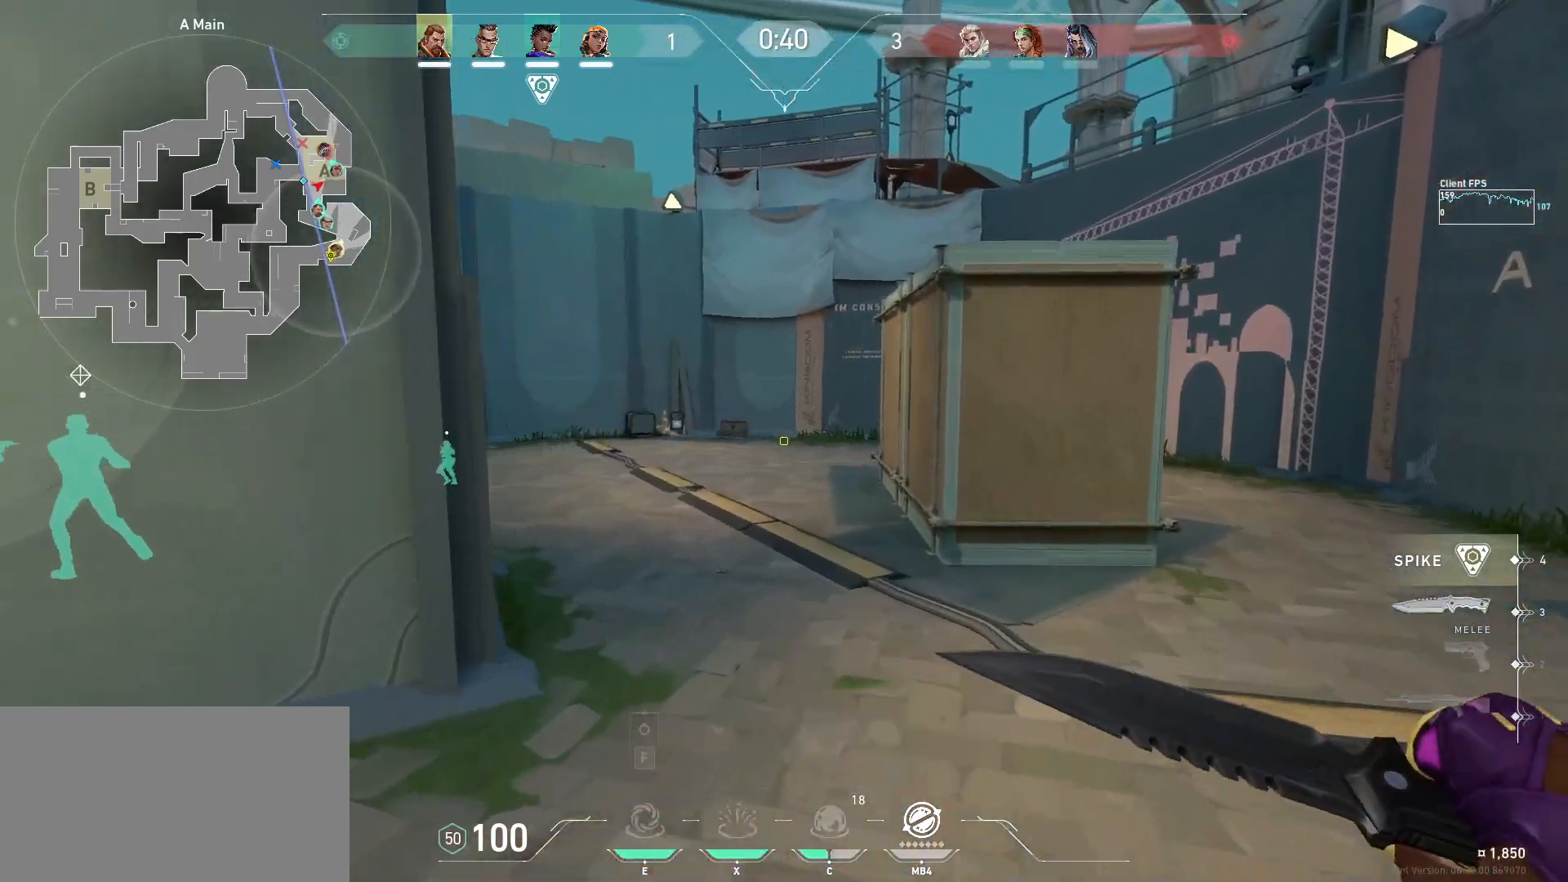
{"keys": ["w"], "mouse": [], "events": []}
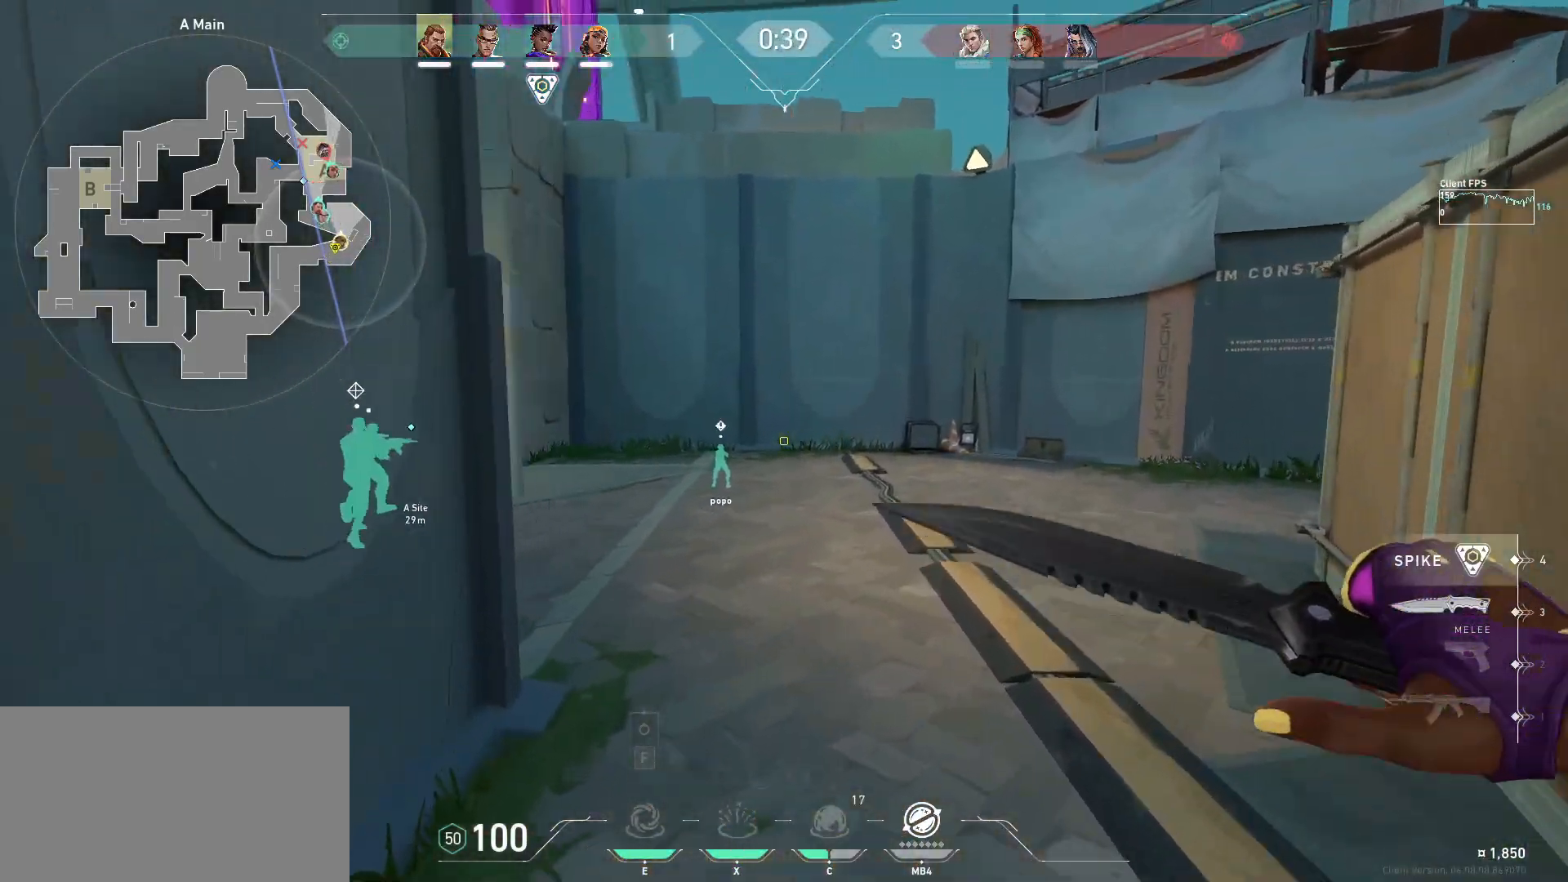
{"keys": ["w"], "mouse": [], "events": [[300, "mouse_left", "down"], [367, "mouse_left", "up"], [383, "mouse_right", "down"], [433, "mouse_right", "up"]]}
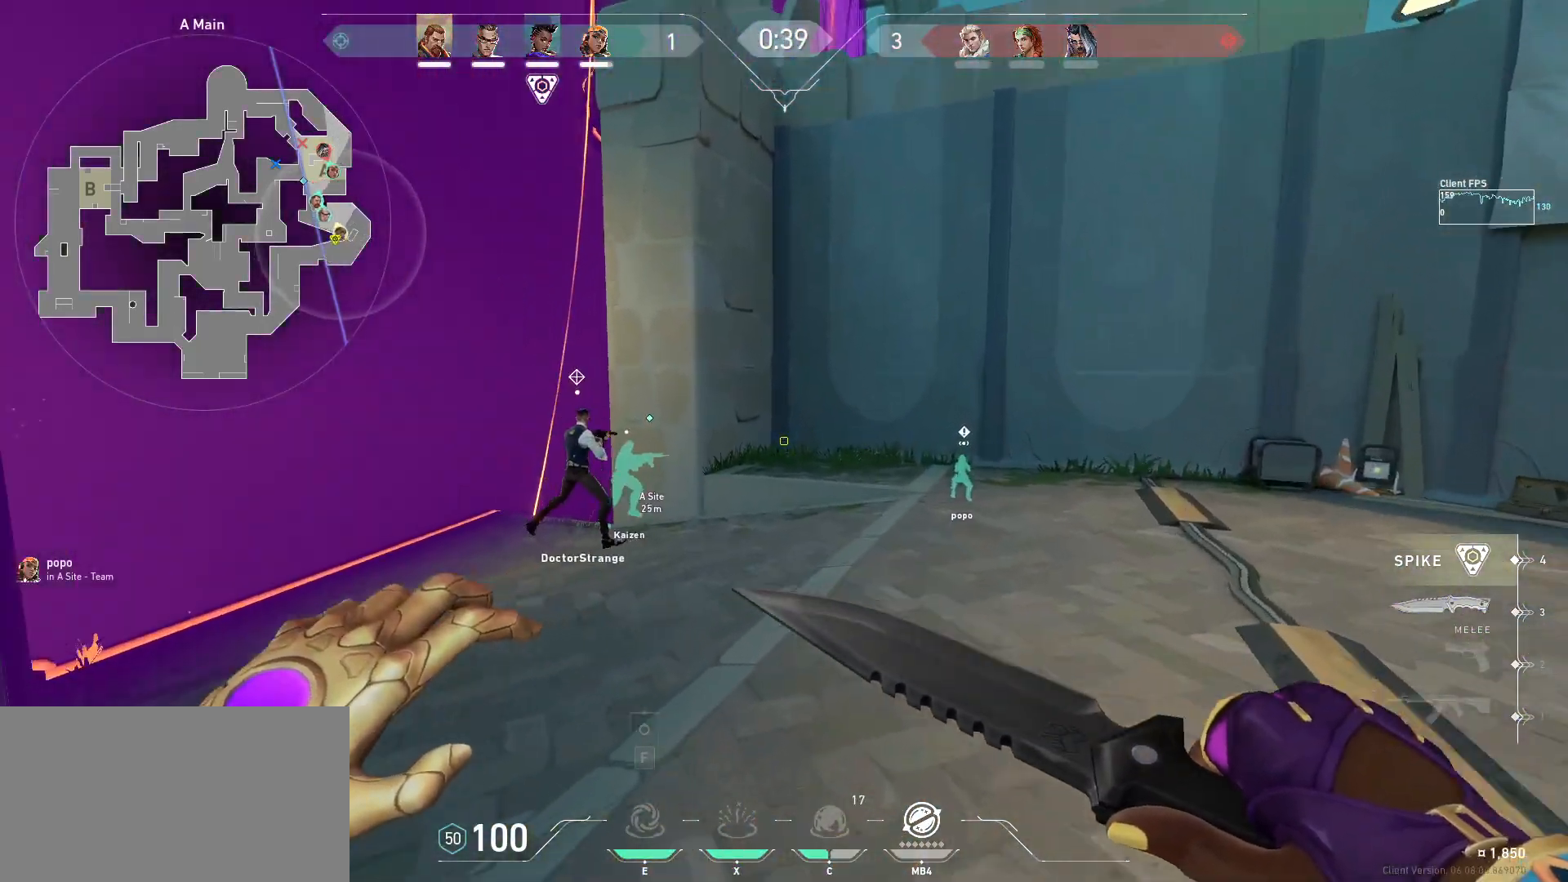
{"keys": ["w"], "mouse": [], "events": [[133, "space", "down"], [200, "space", "up"]]}
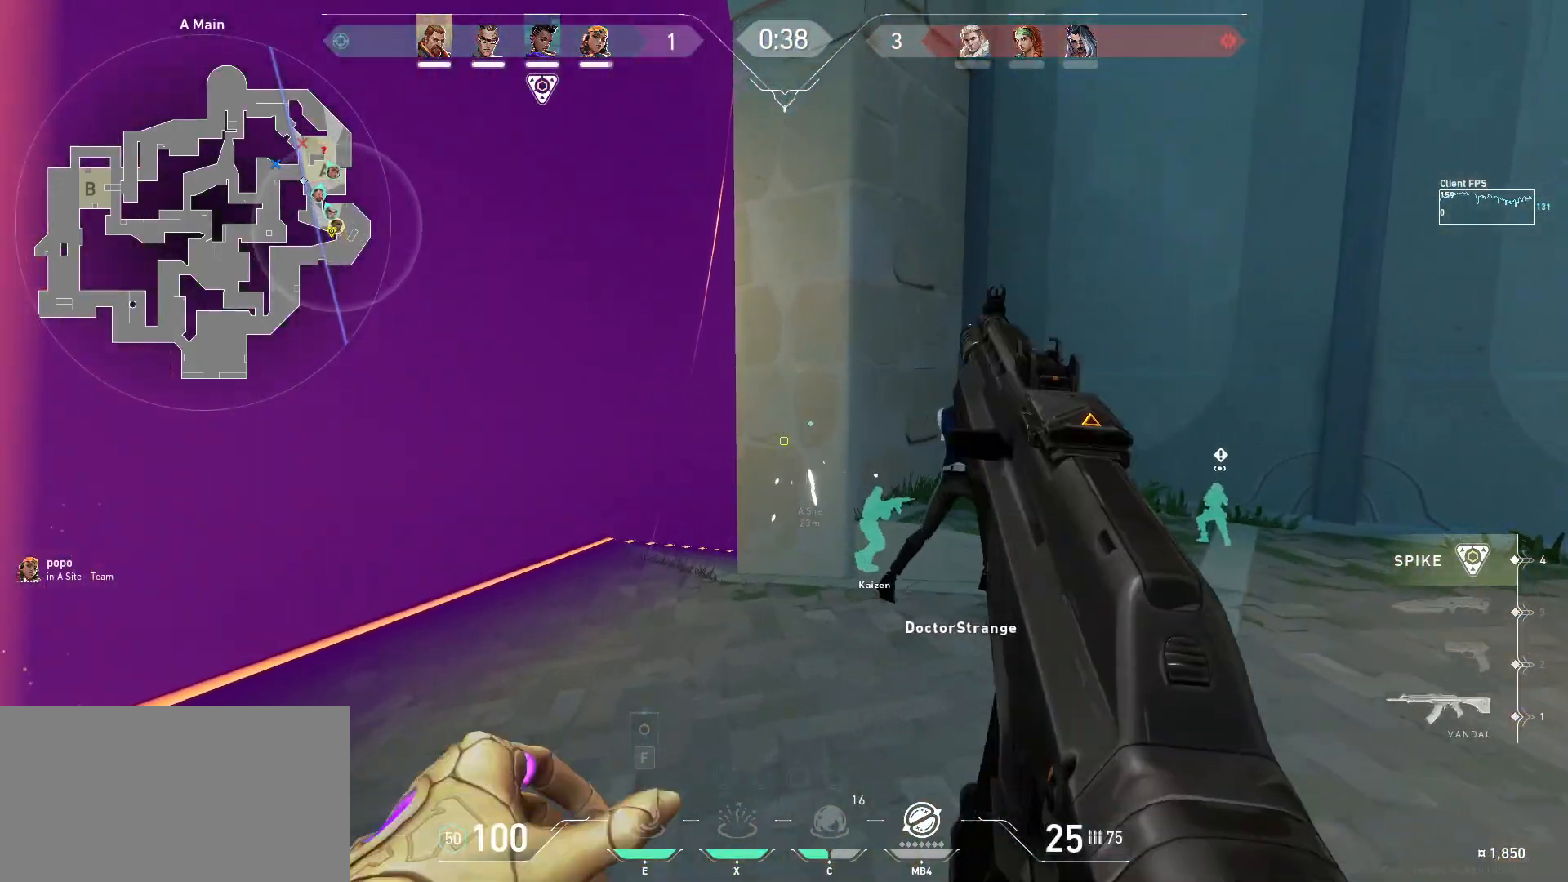
{"keys": ["a", "w"], "mouse": [], "events": [[117, "a", "down"], [167, "w", "up"], [450, "w", "down"]]}
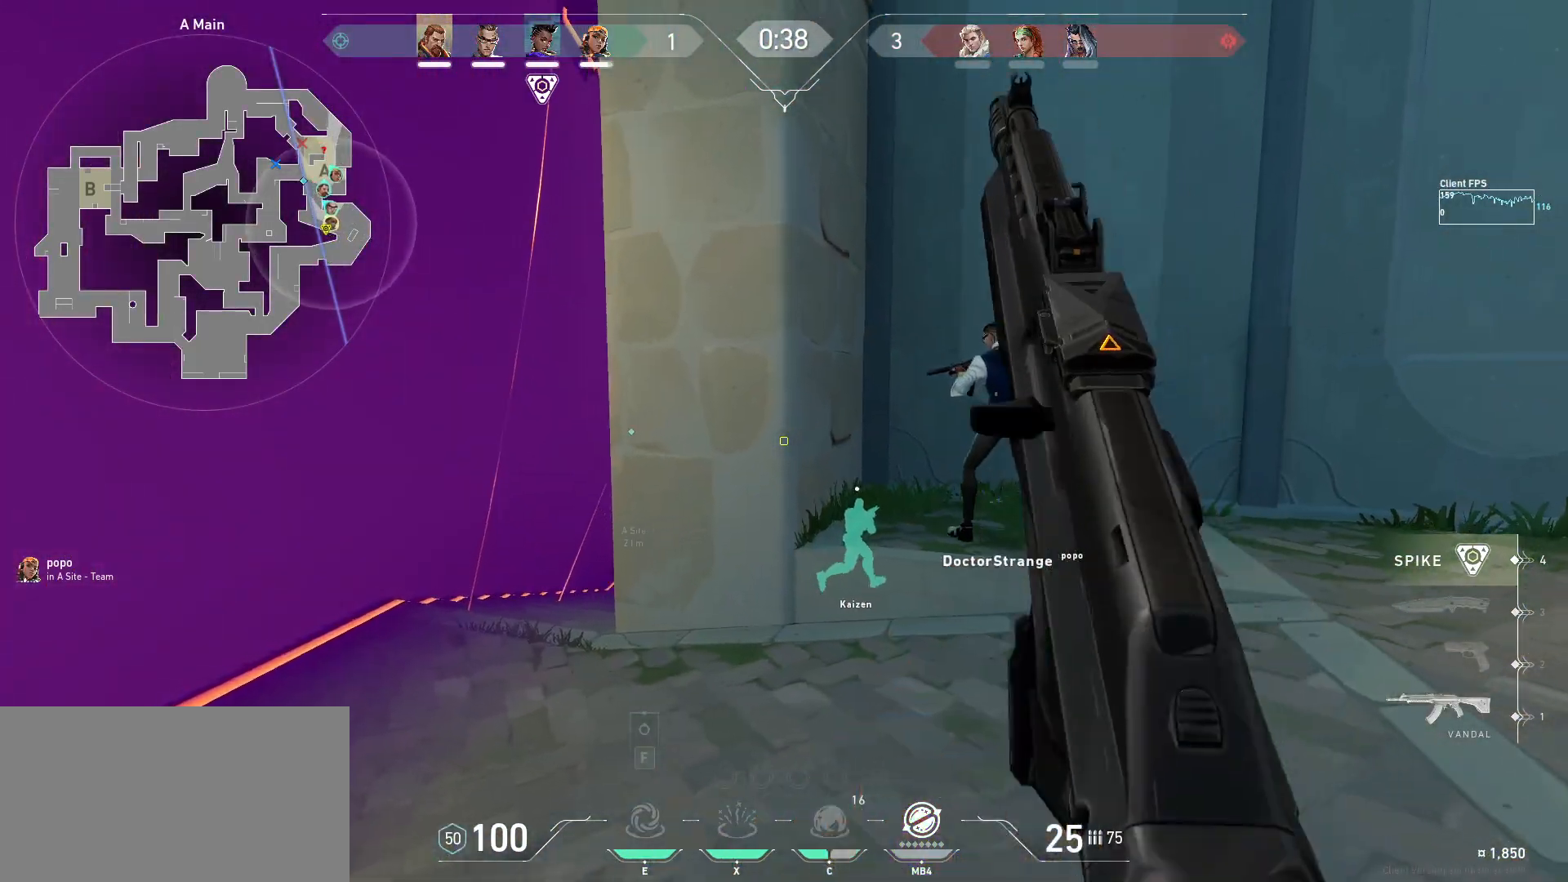
{"keys": ["a"], "mouse": [], "events": [[33, "a", "up"], [233, "d", "down"], [300, "d", "up"], [317, "a", "down"], [383, "w", "up"]]}
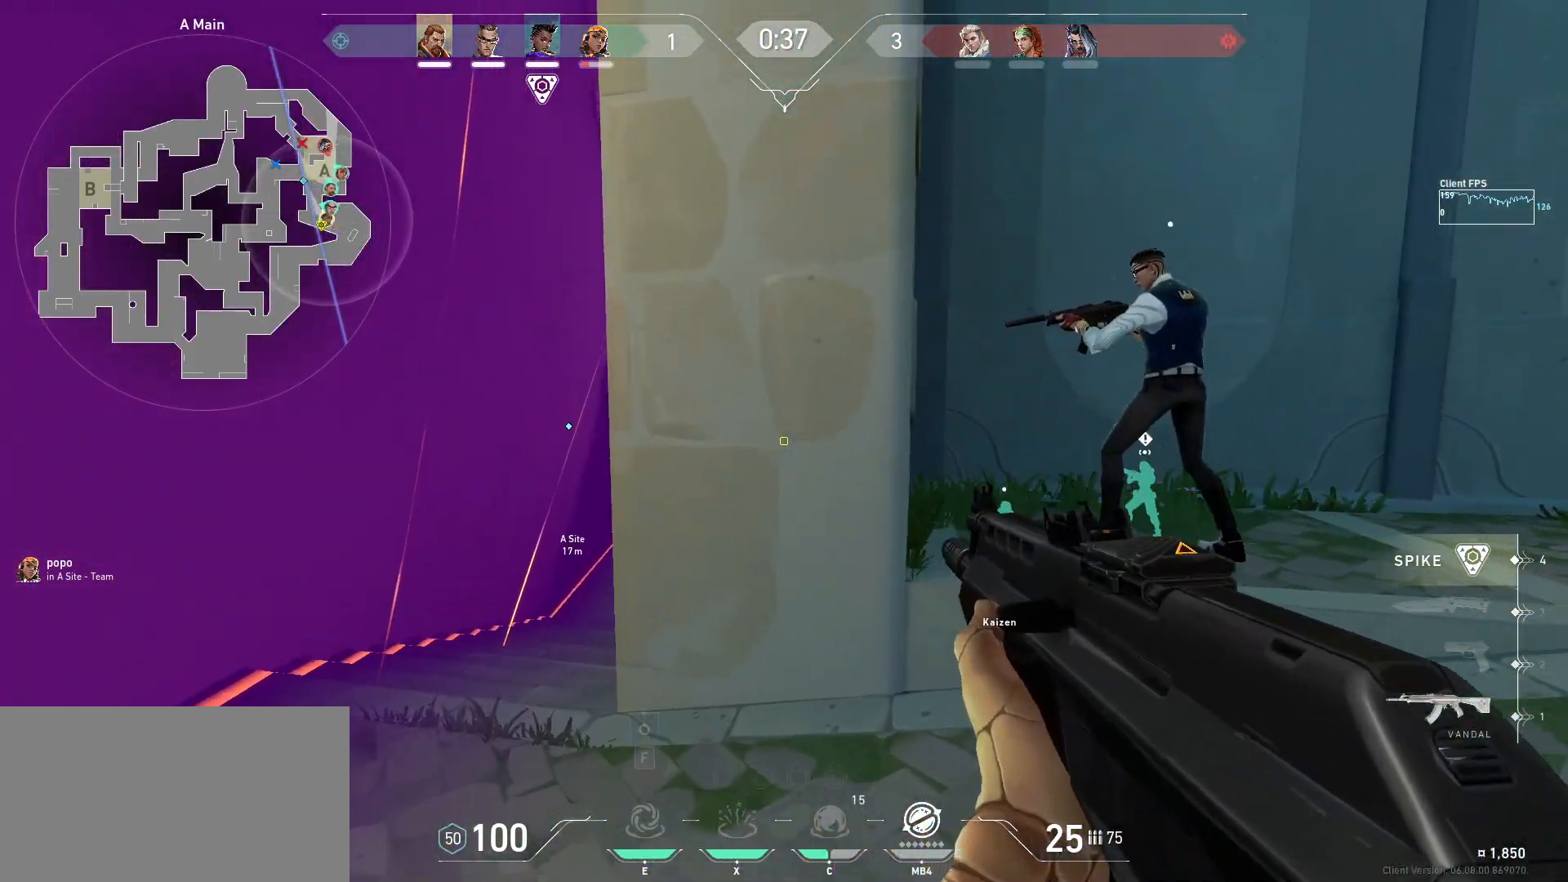
{"keys": ["w"], "mouse": [], "events": [[367, "w", "down"], [467, "a", "up"]]}
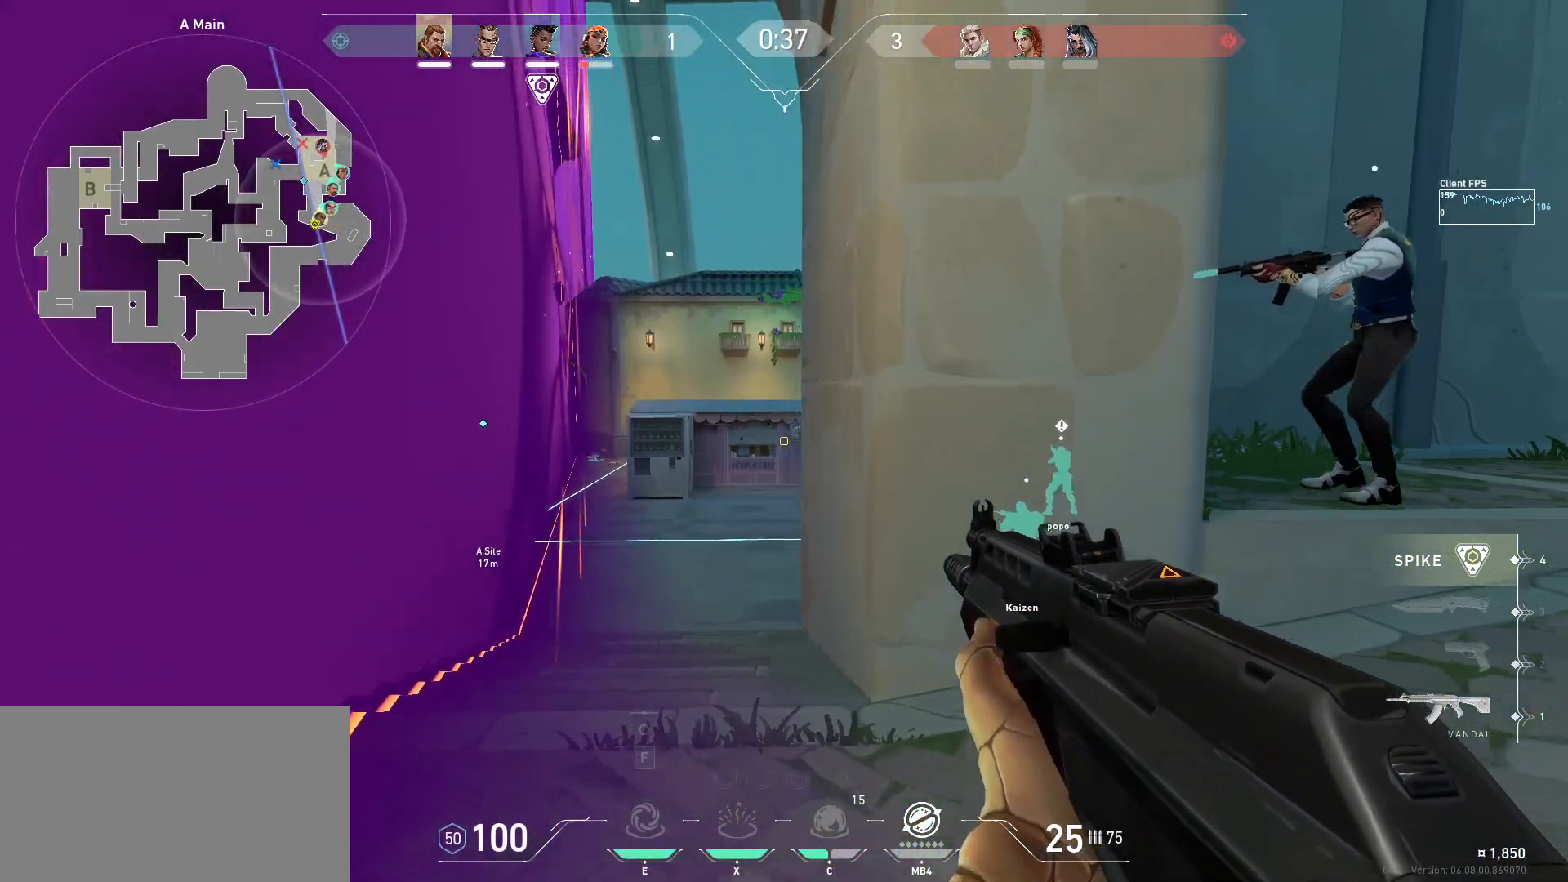
{"keys": ["a", "w"], "mouse": [], "events": [[317, "a", "down"]]}
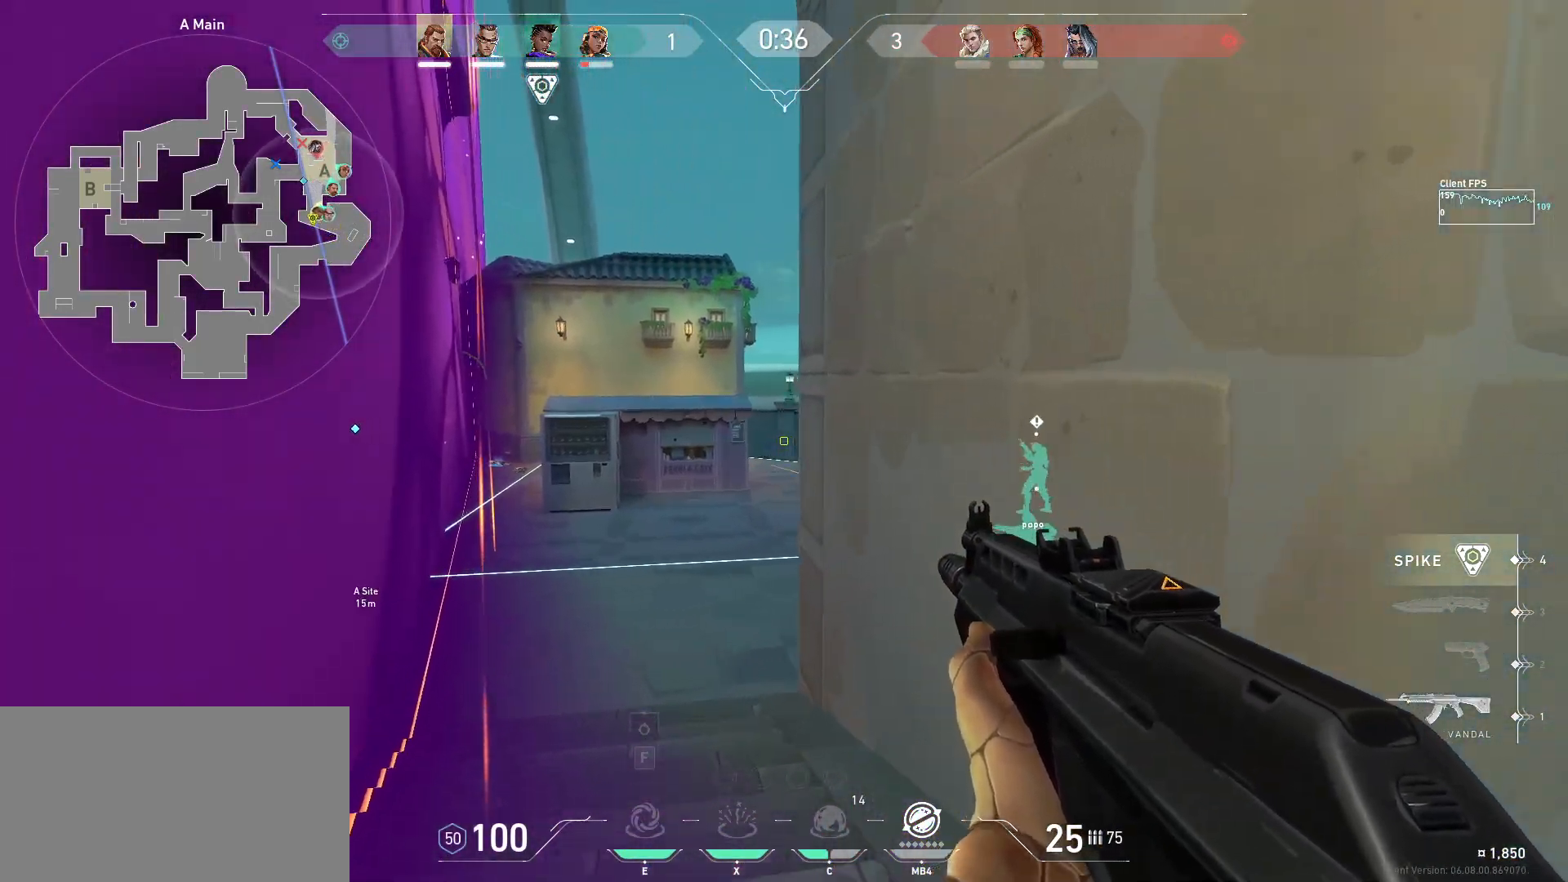
{"keys": ["w"], "mouse": [], "events": [[83, "a", "up"]]}
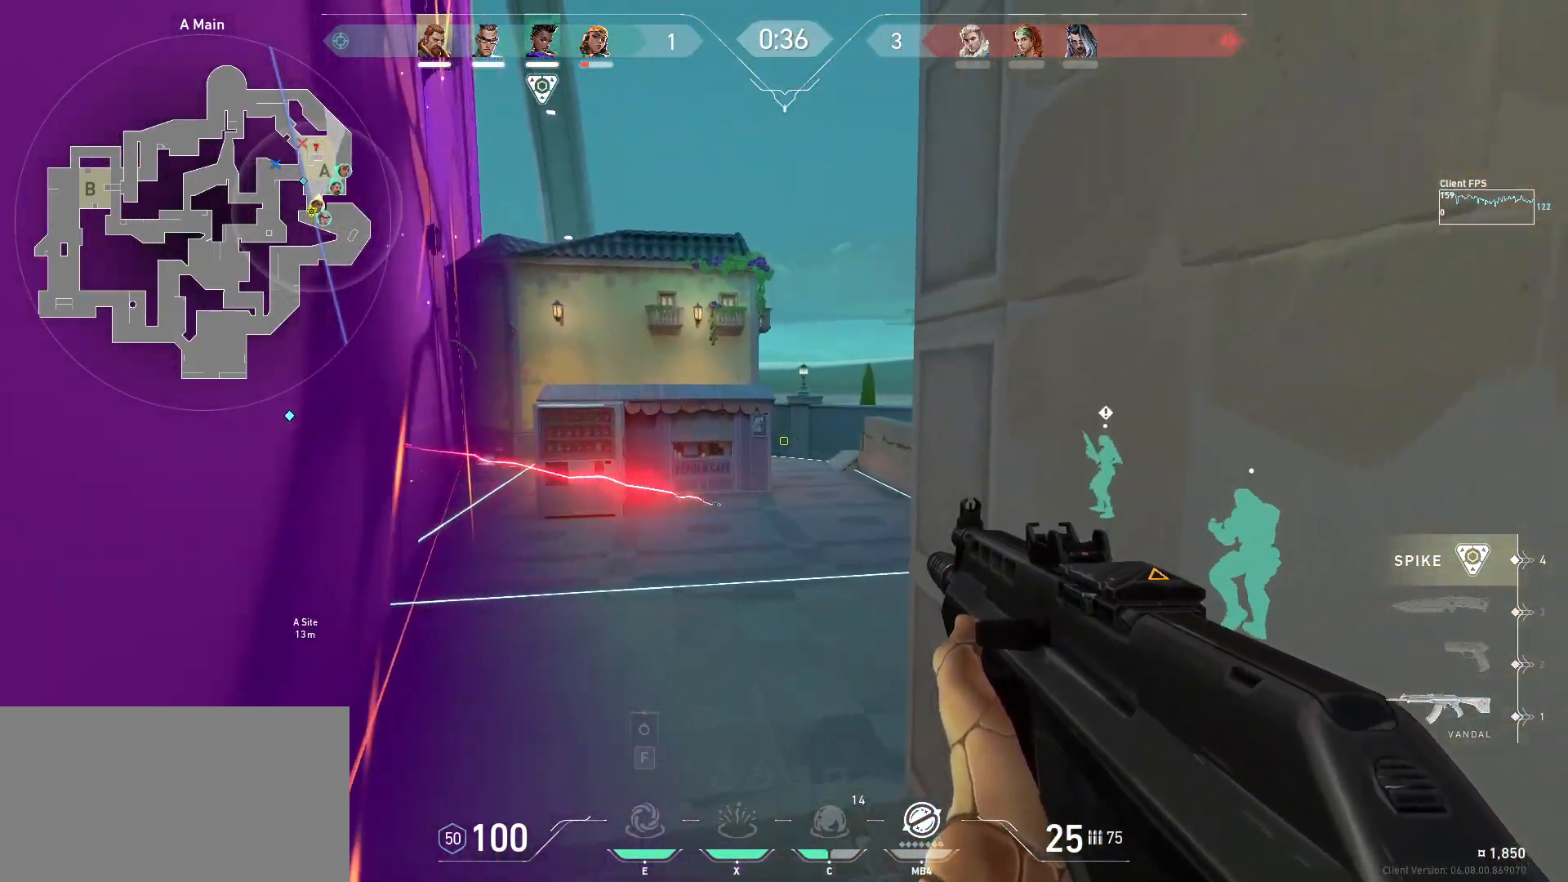
{"keys": ["w"], "mouse": [], "events": [[133, "a", "down"], [150, "w", "up"], [333, "w", "down"], [383, "a", "up"]]}
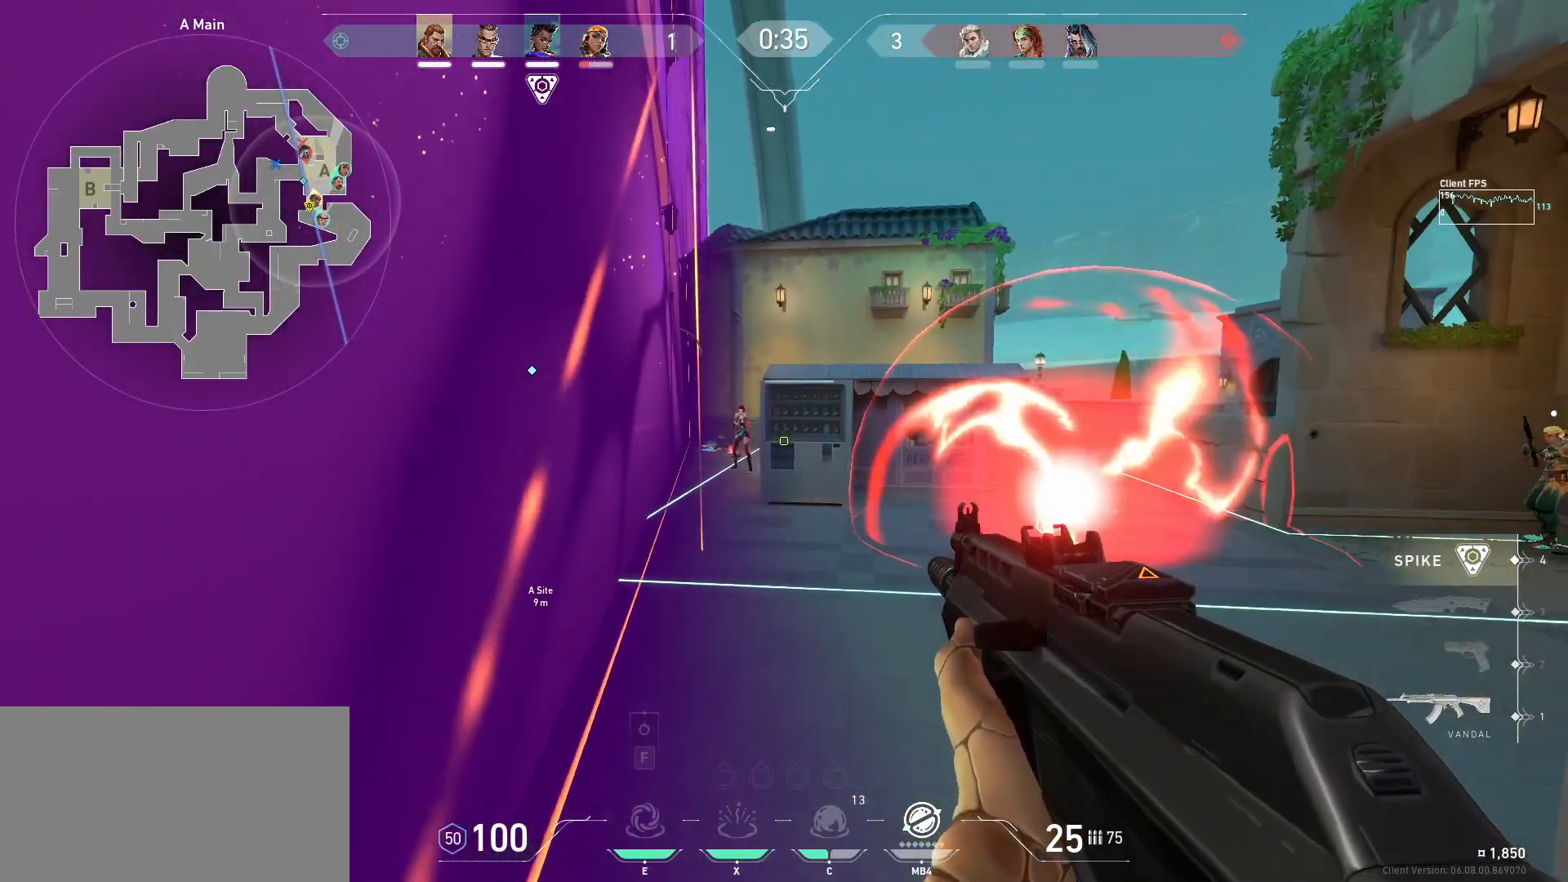
{"keys": ["d"], "mouse": [], "events": [[183, "w", "up"], [233, "mouse_left", "down"], [300, "d", "down"], [400, "mouse_left", "up"]]}
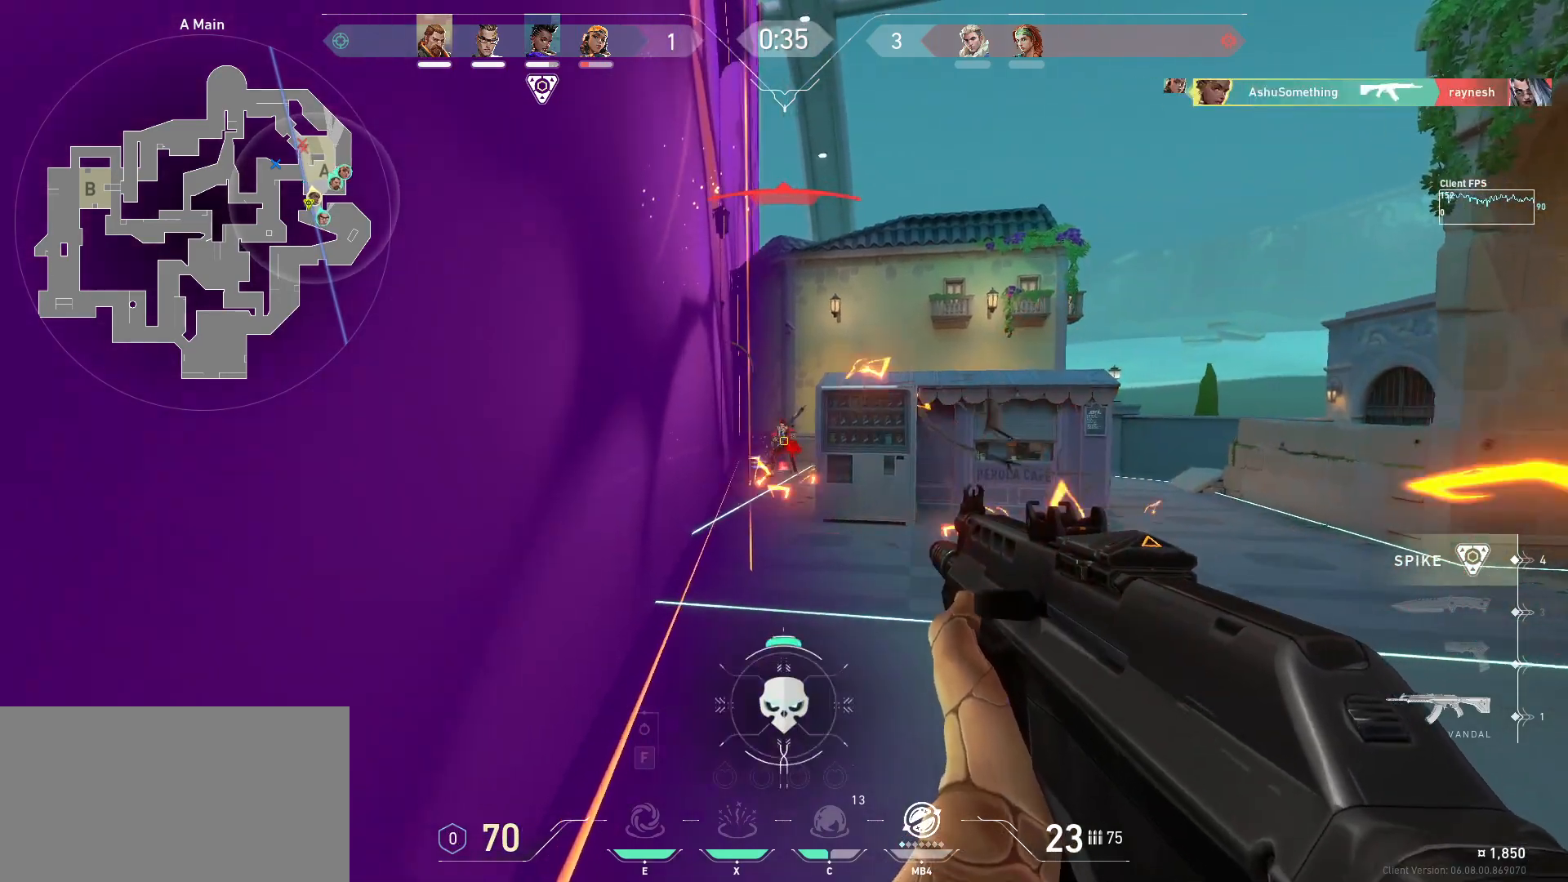
{"keys": ["d", "w"], "mouse": [], "events": [[67, "d", "up"], [183, "w", "down"], [400, "d", "down"]]}
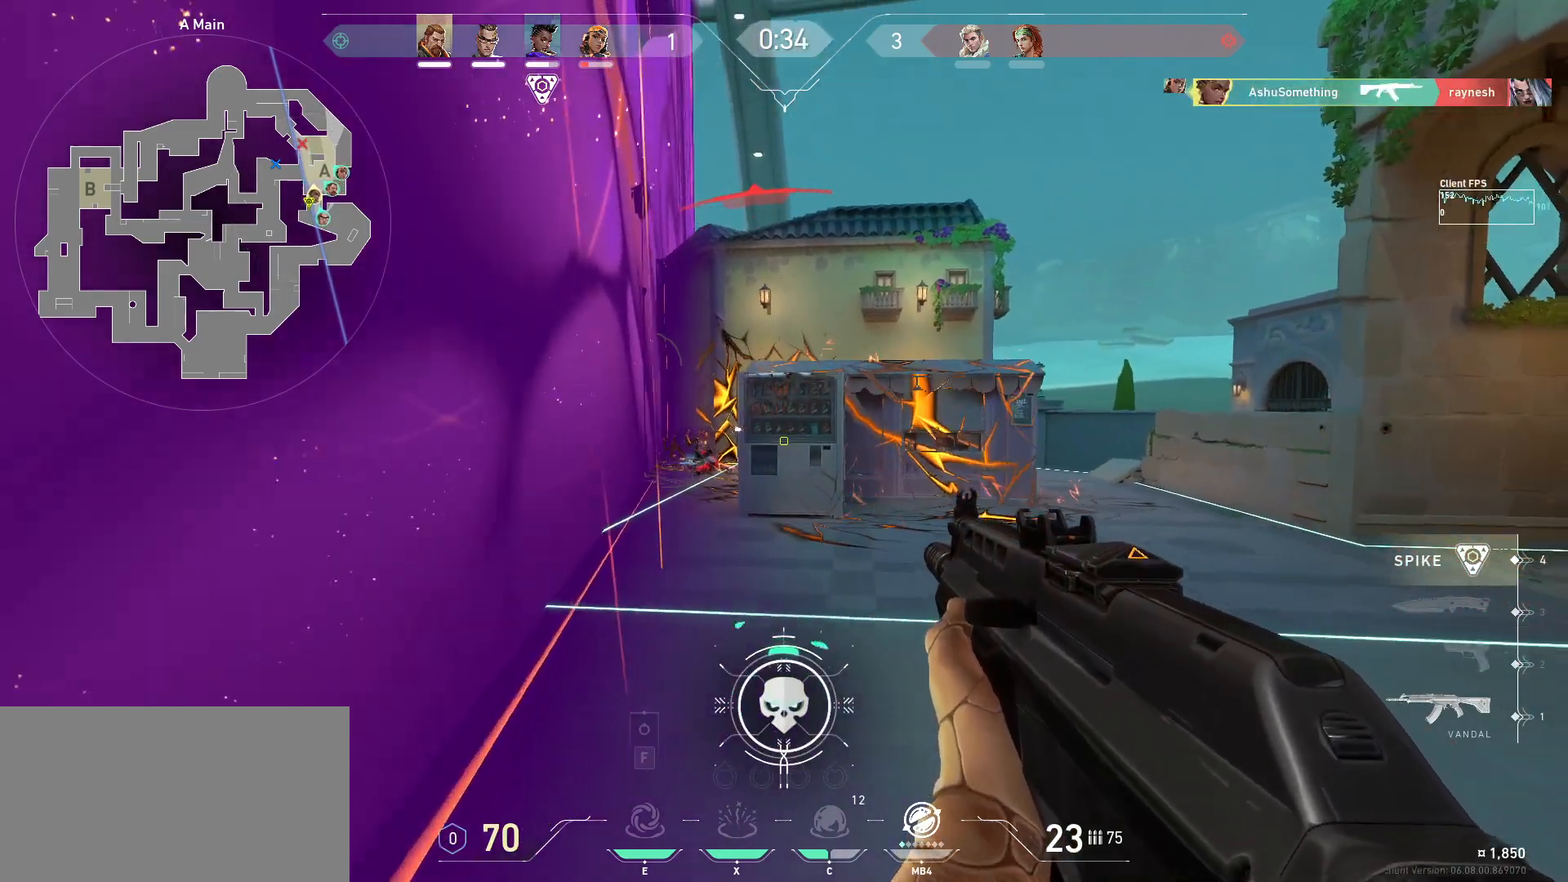
{"keys": ["w"], "mouse": [], "events": [[433, "d", "up"]]}
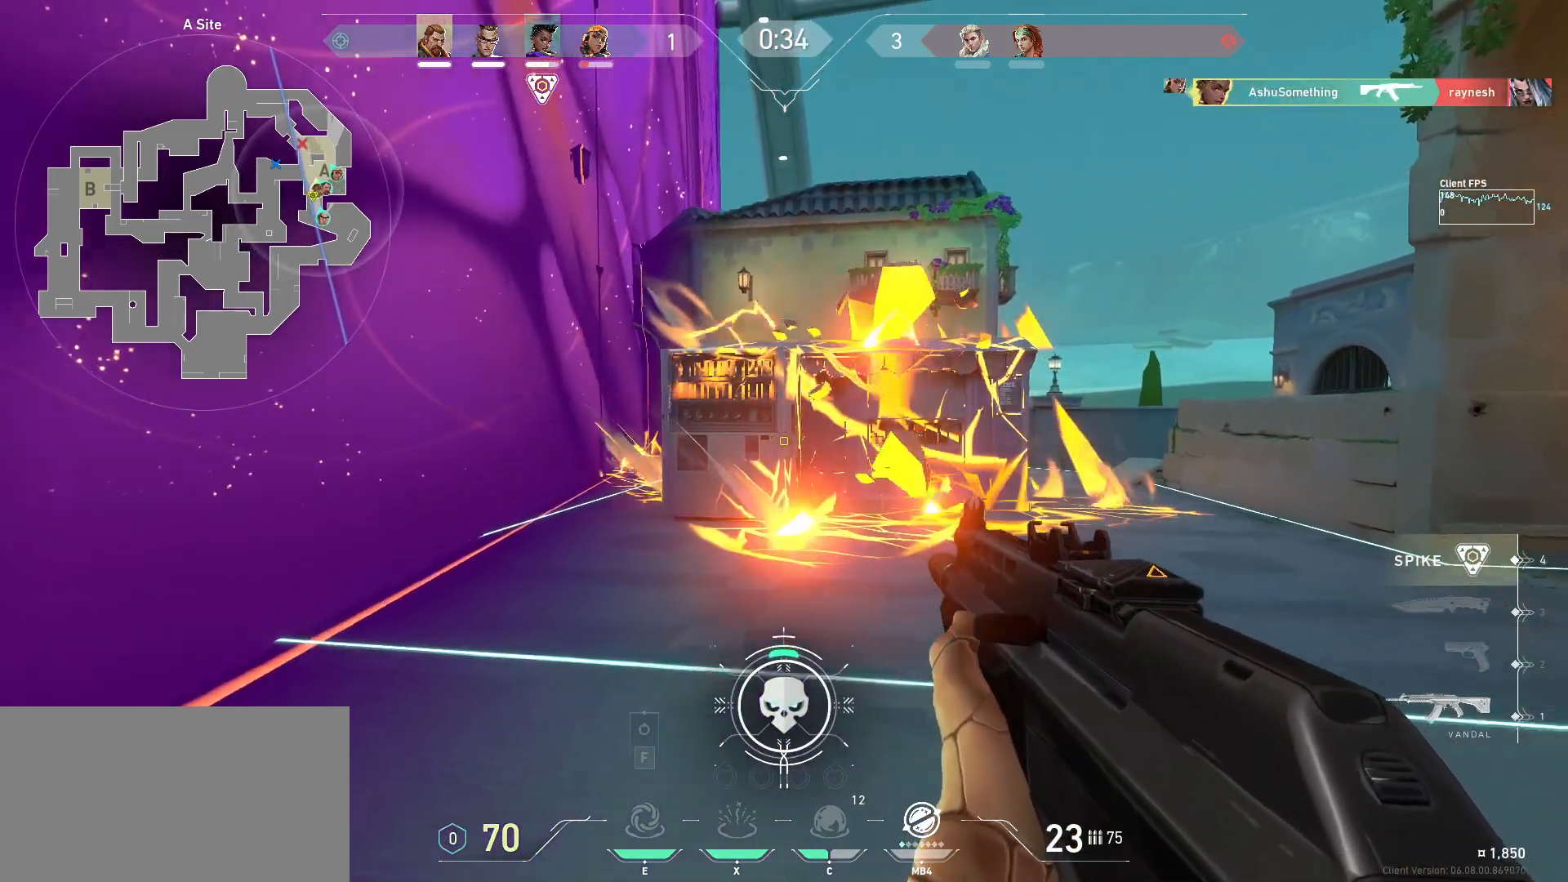
{"keys": ["w"], "mouse": [], "events": [[183, "a", "down"], [267, "a", "up"]]}
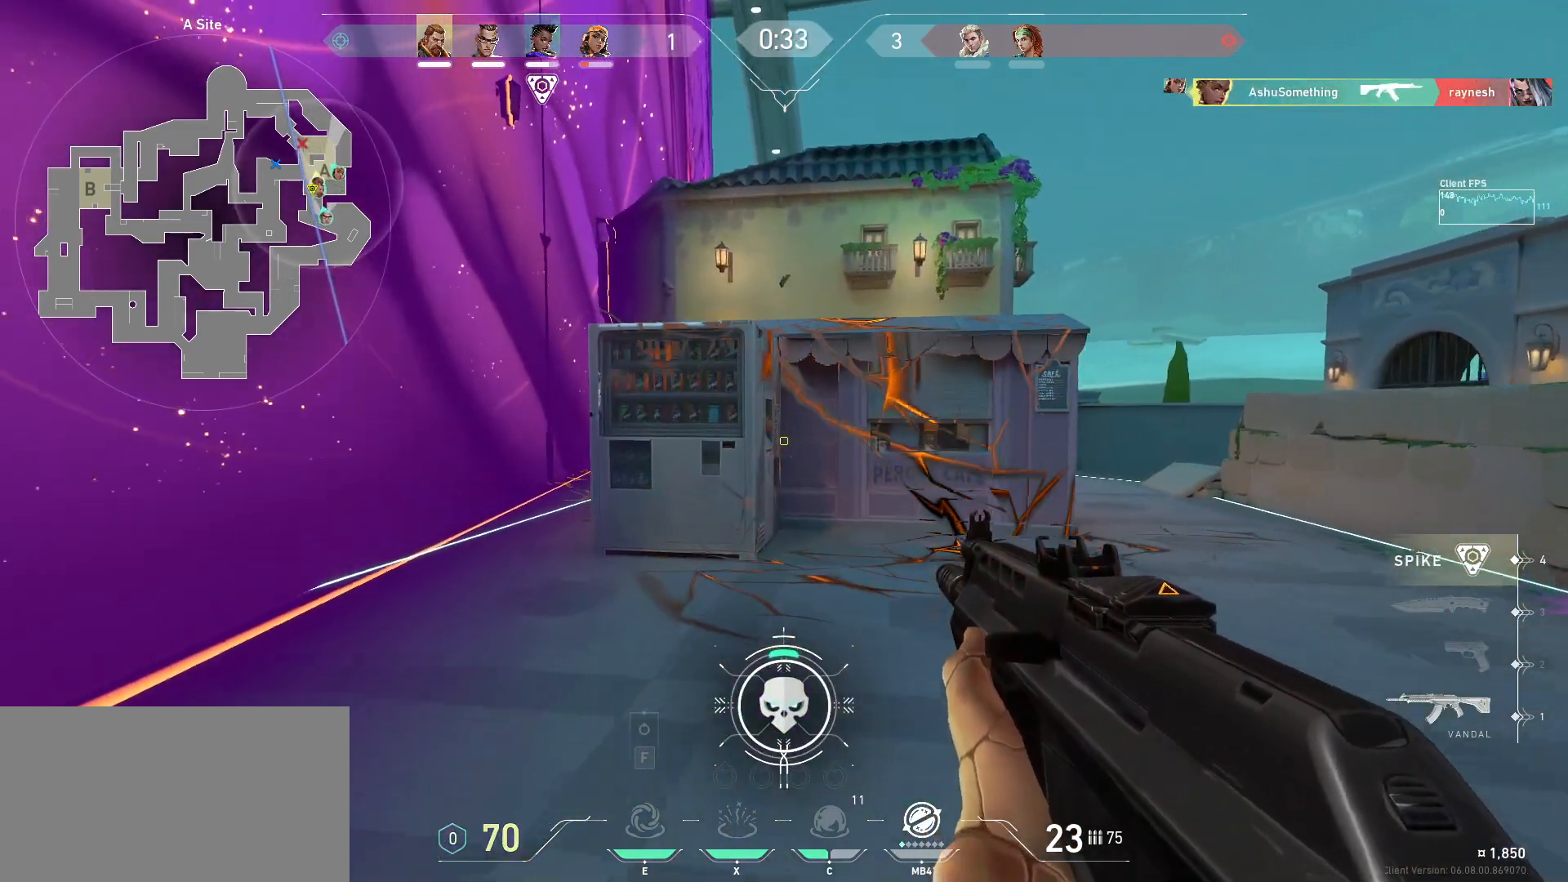
{"keys": [], "mouse": [], "events": [[250, "w", "up"]]}
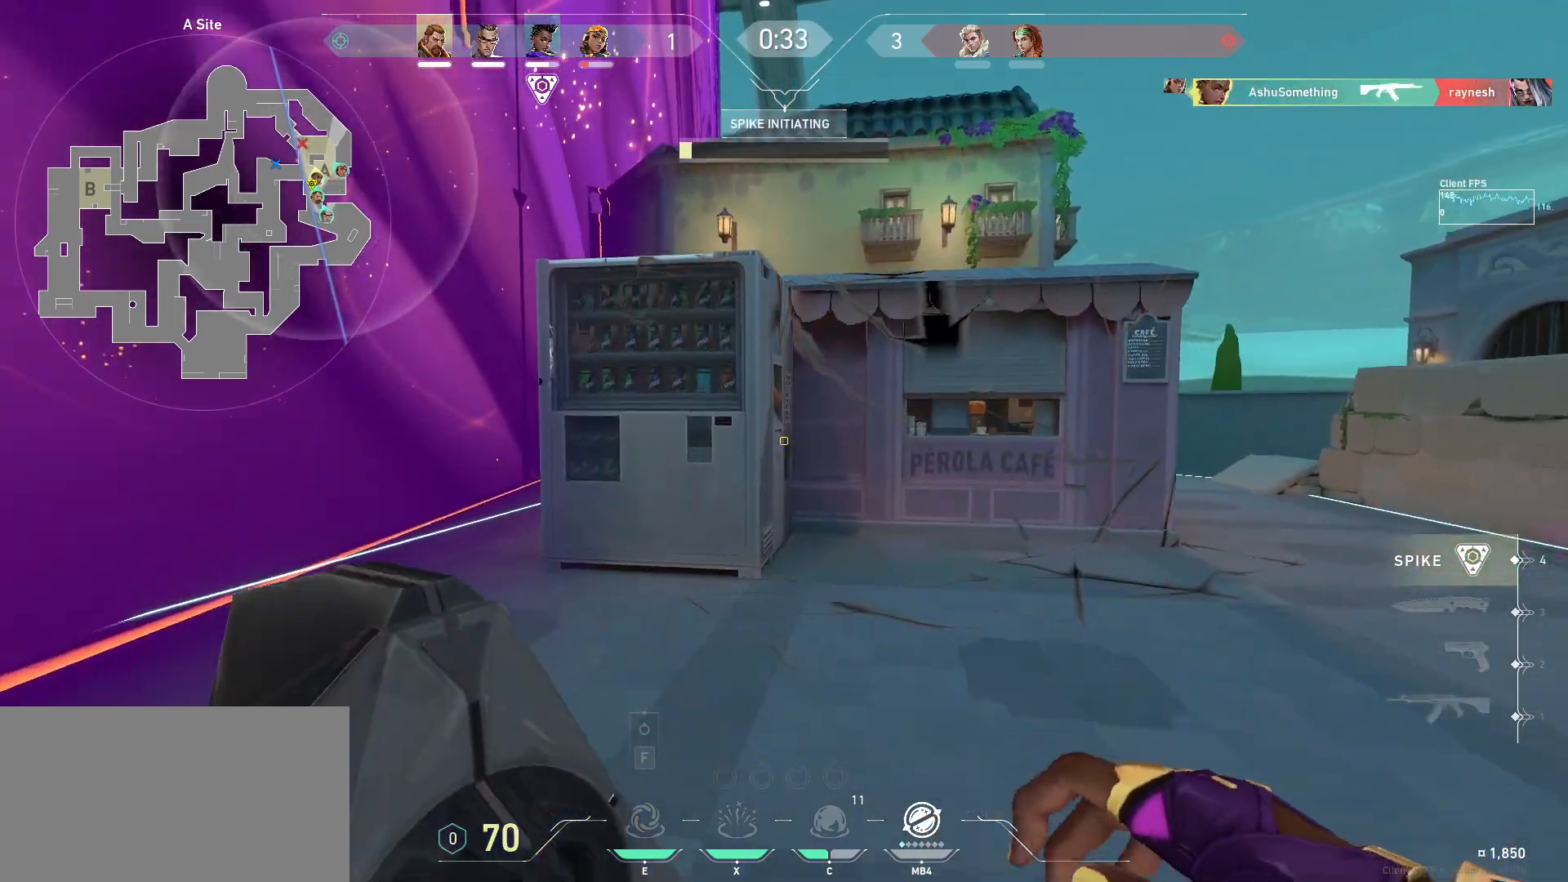
{"keys": ["w"], "mouse": [], "events": [[133, "d", "down"], [150, "w", "down"], [183, "d", "up"], [417, "a", "down"], [483, "a", "up"]]}
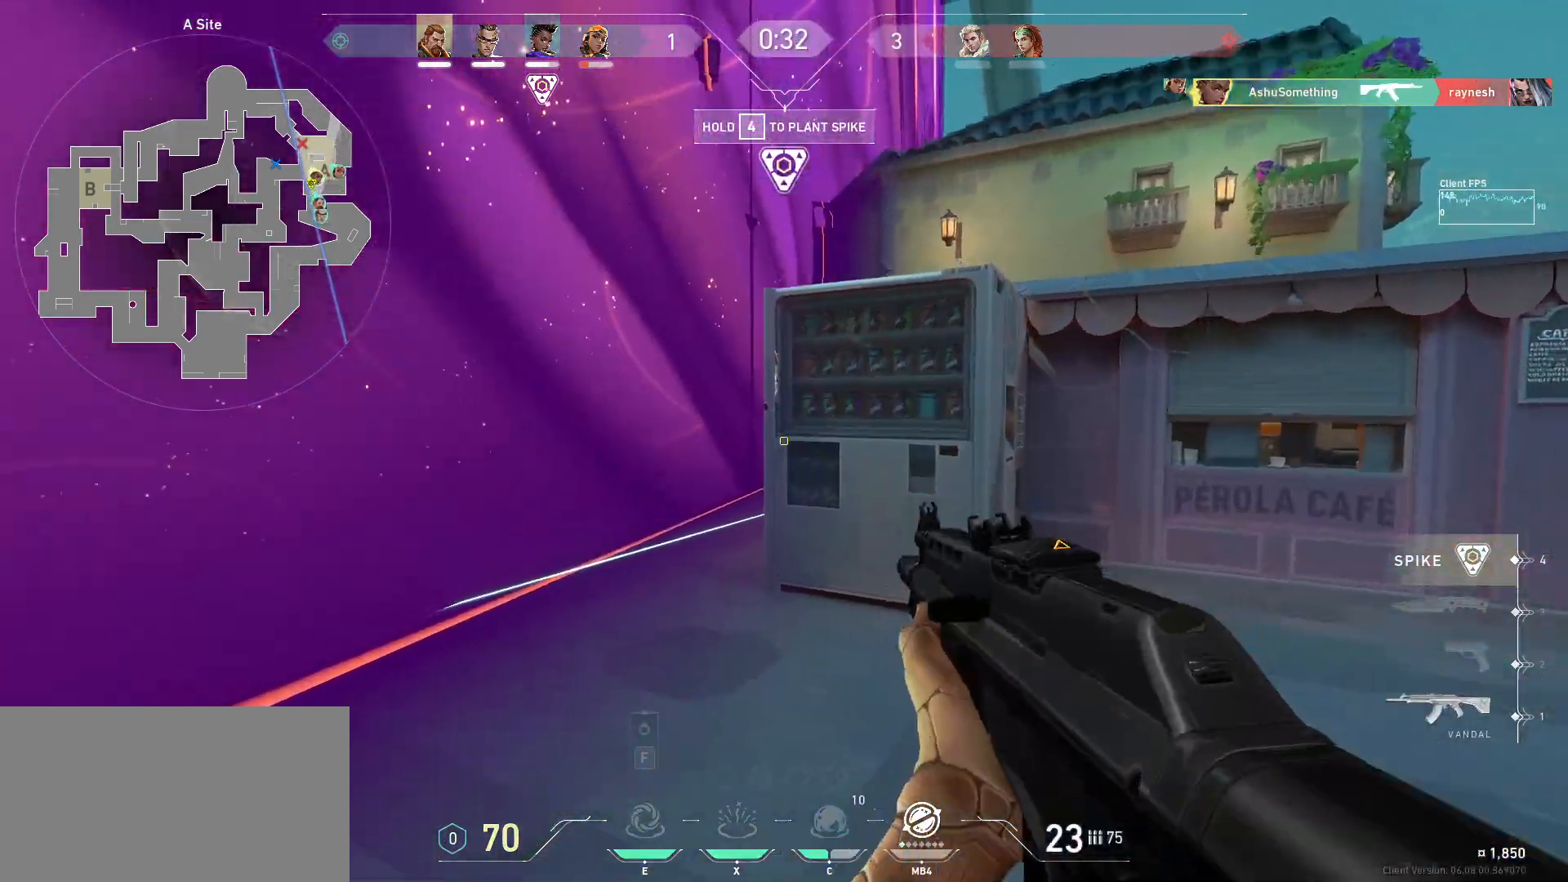
{"keys": ["d", "w"], "mouse": [], "events": [[300, "d", "down"]]}
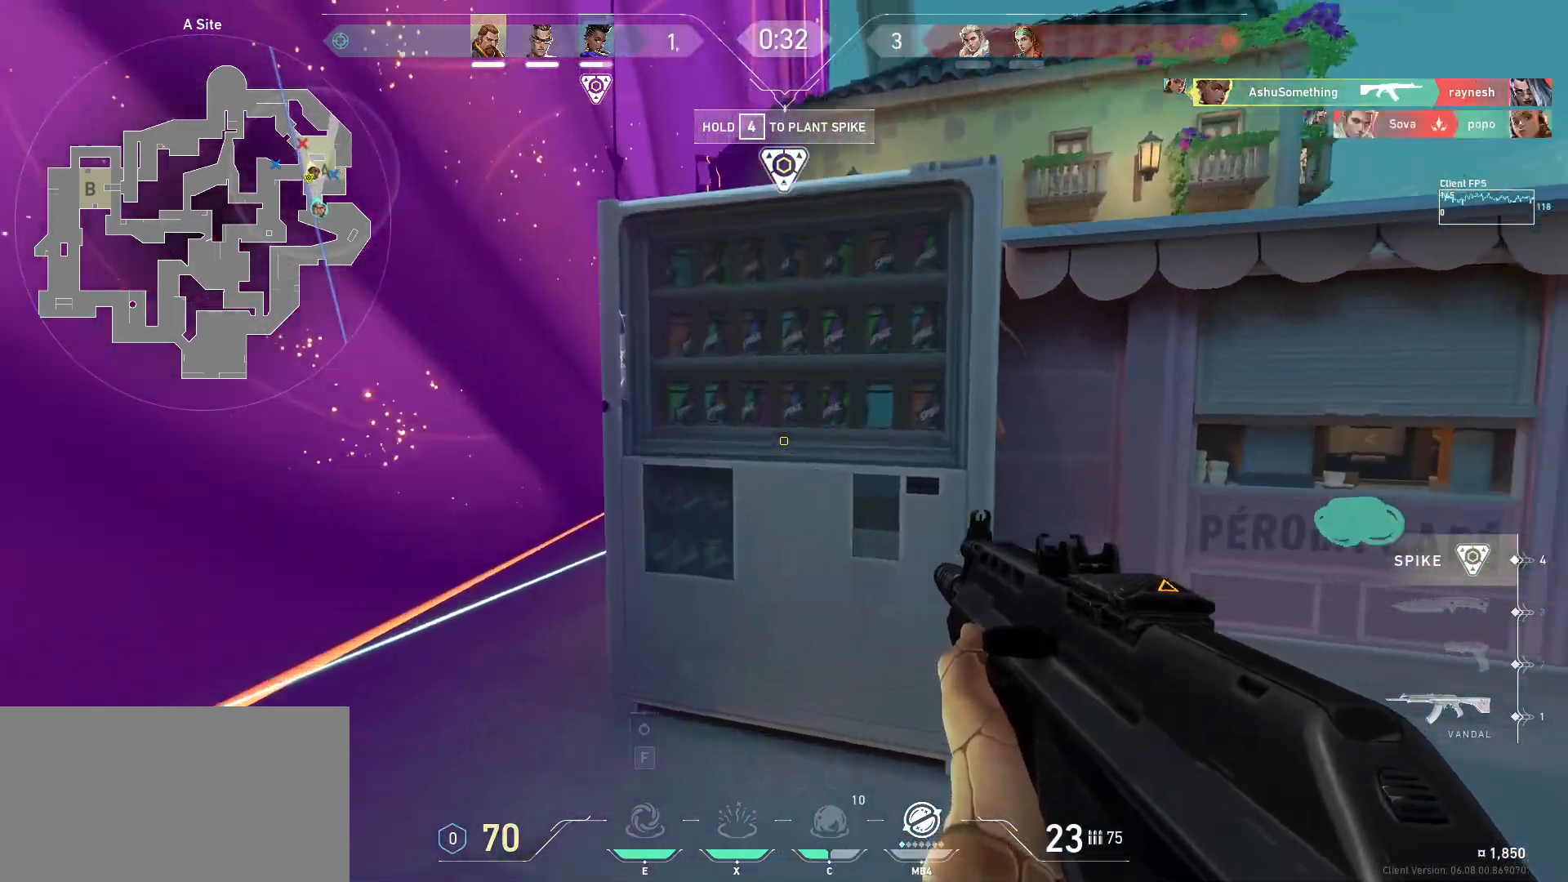
{"keys": ["w"], "mouse": [], "events": [[133, "d", "up"]]}